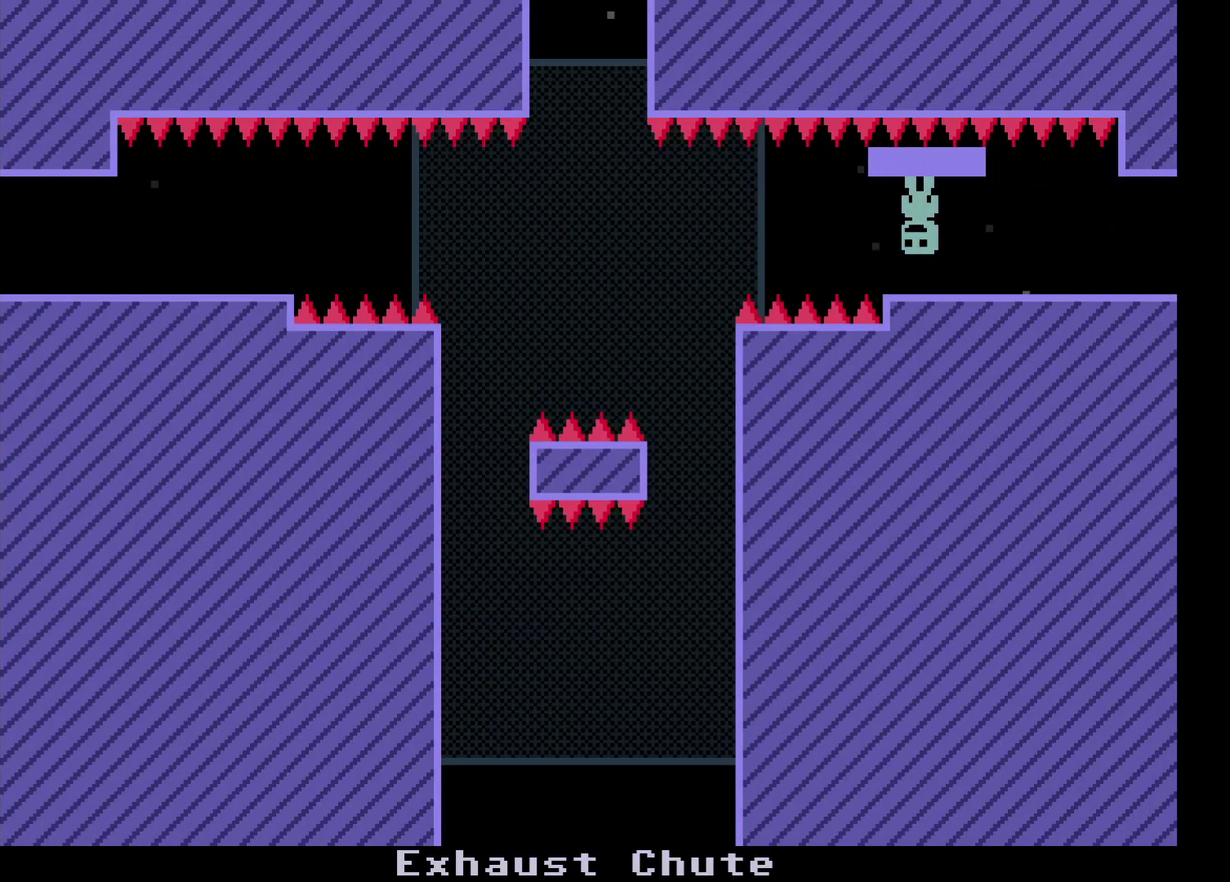
Gameplay with a controller (Xbox layout); each line is a JSON object with the inputs held at the frame after it (dt_ms = milliseconds from this image to that frame). "events" lists button and stick changes between this image and that frame as [ms after this image, input, new state], when the widget could be followed in between. Not read: L1 L2 L3 R1 R2 R3.
{"dt_ms": 500, "buttons": [], "left_stick": "center", "events": []}
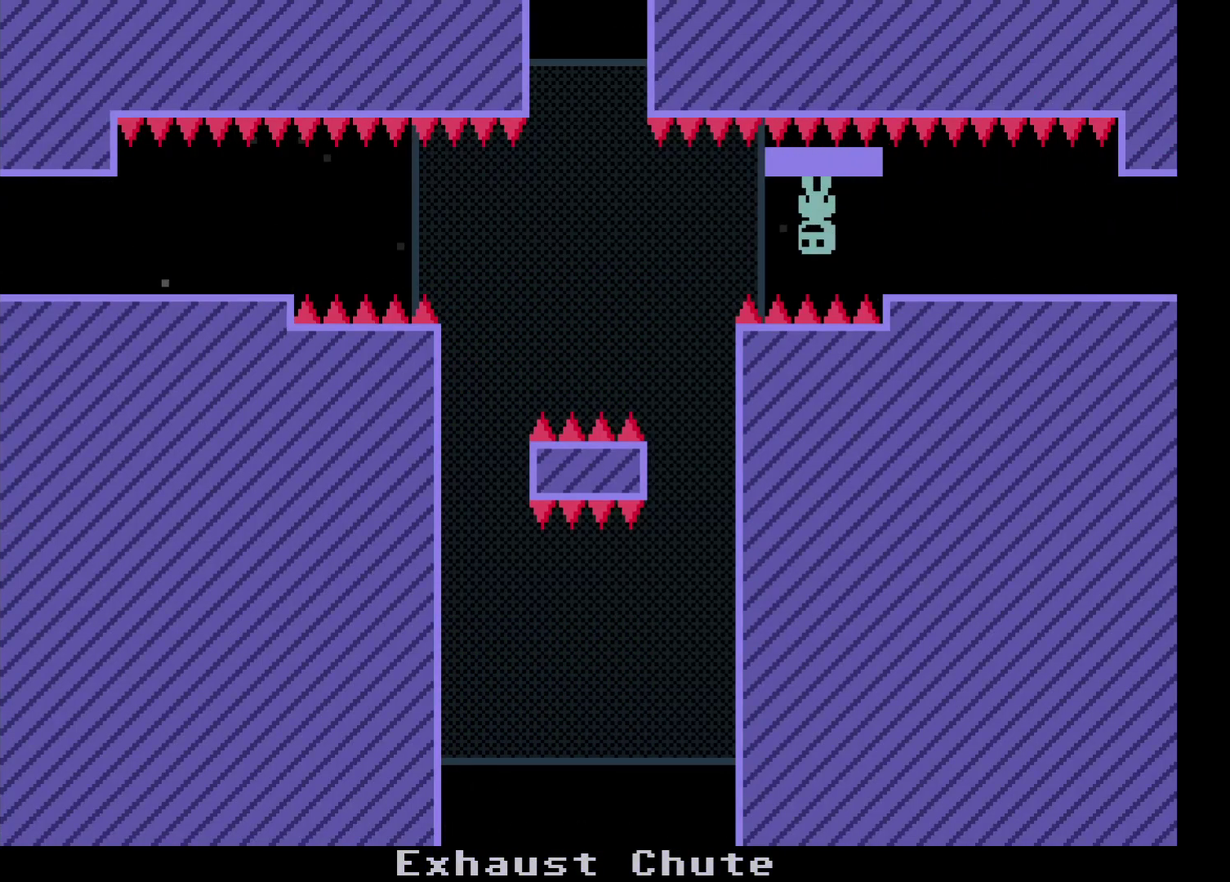
{"dt_ms": 500, "buttons": [], "left_stick": "center", "events": []}
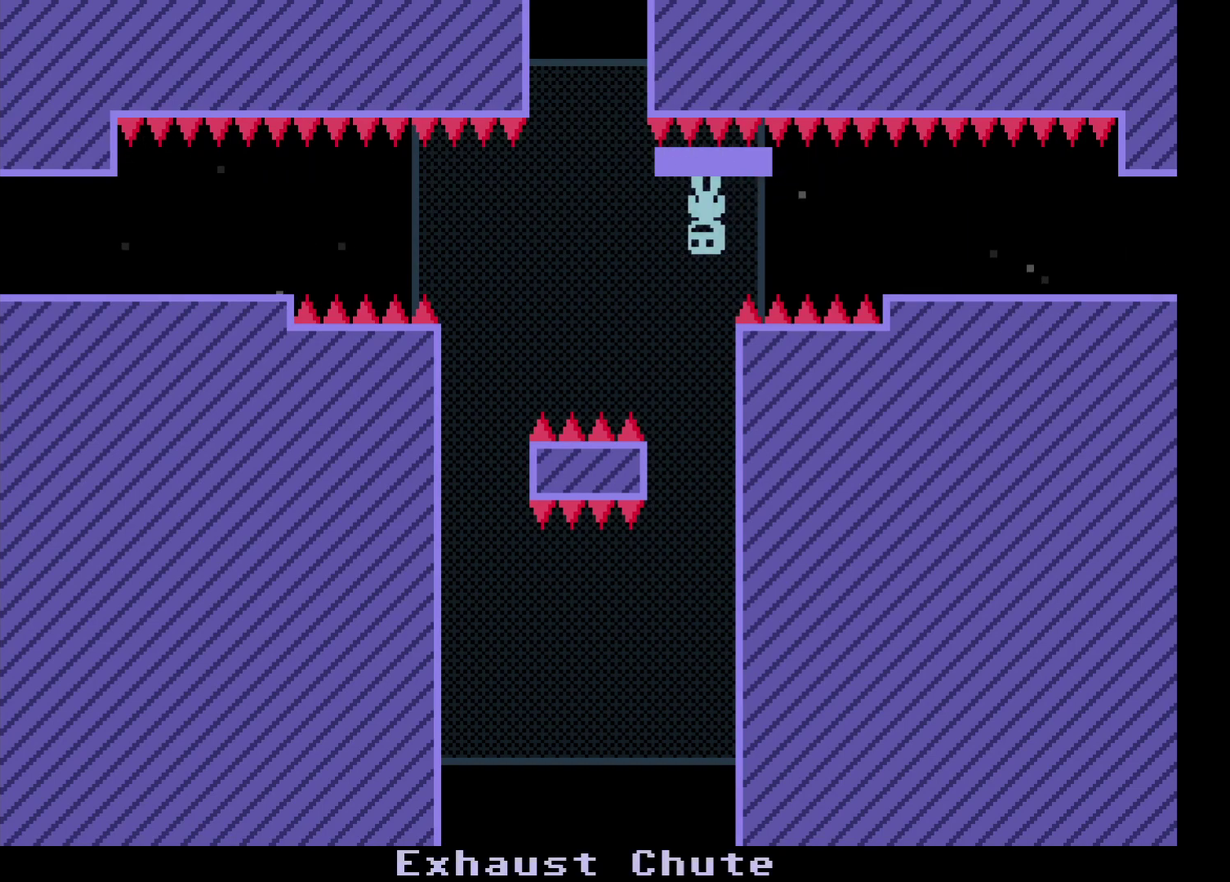
{"dt_ms": 500, "buttons": [], "left_stick": "center", "events": []}
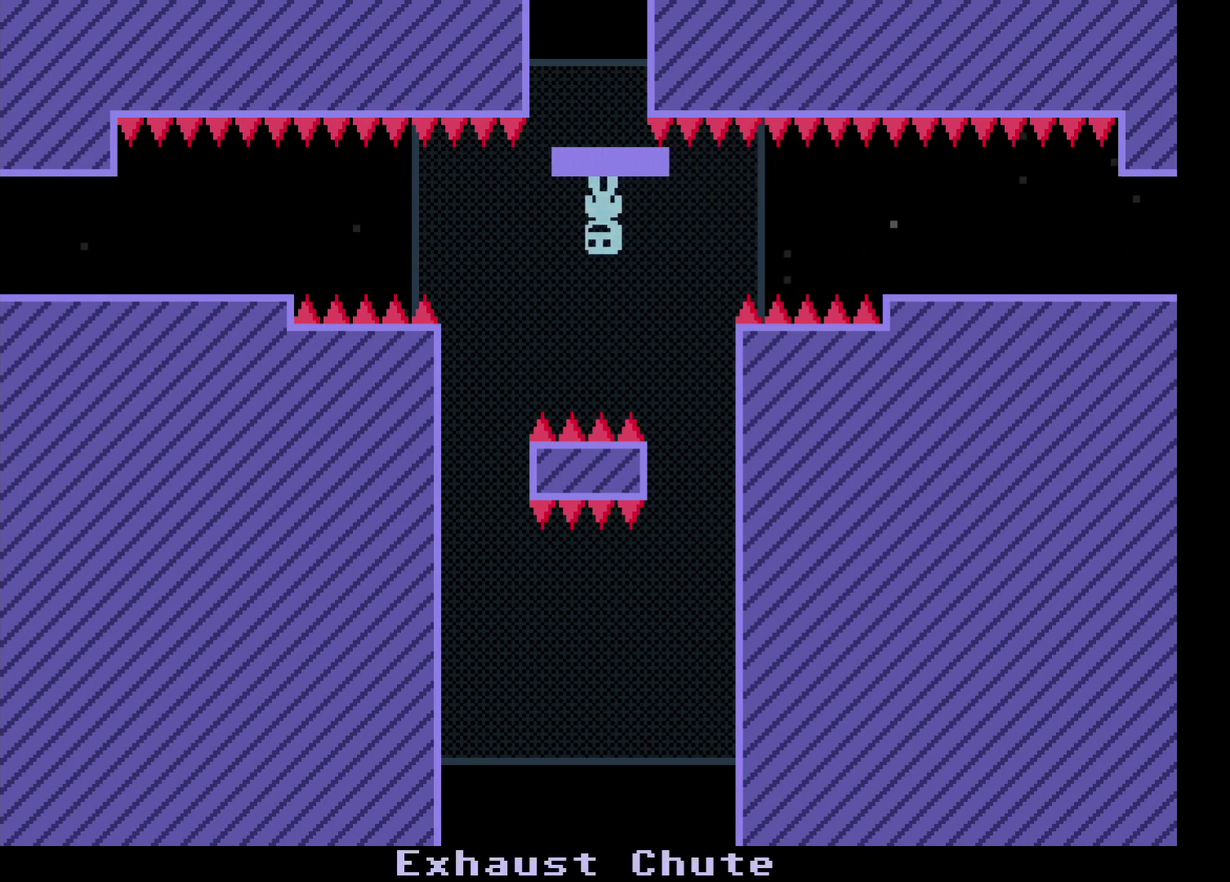
{"dt_ms": 500, "buttons": [], "left_stick": "center", "events": []}
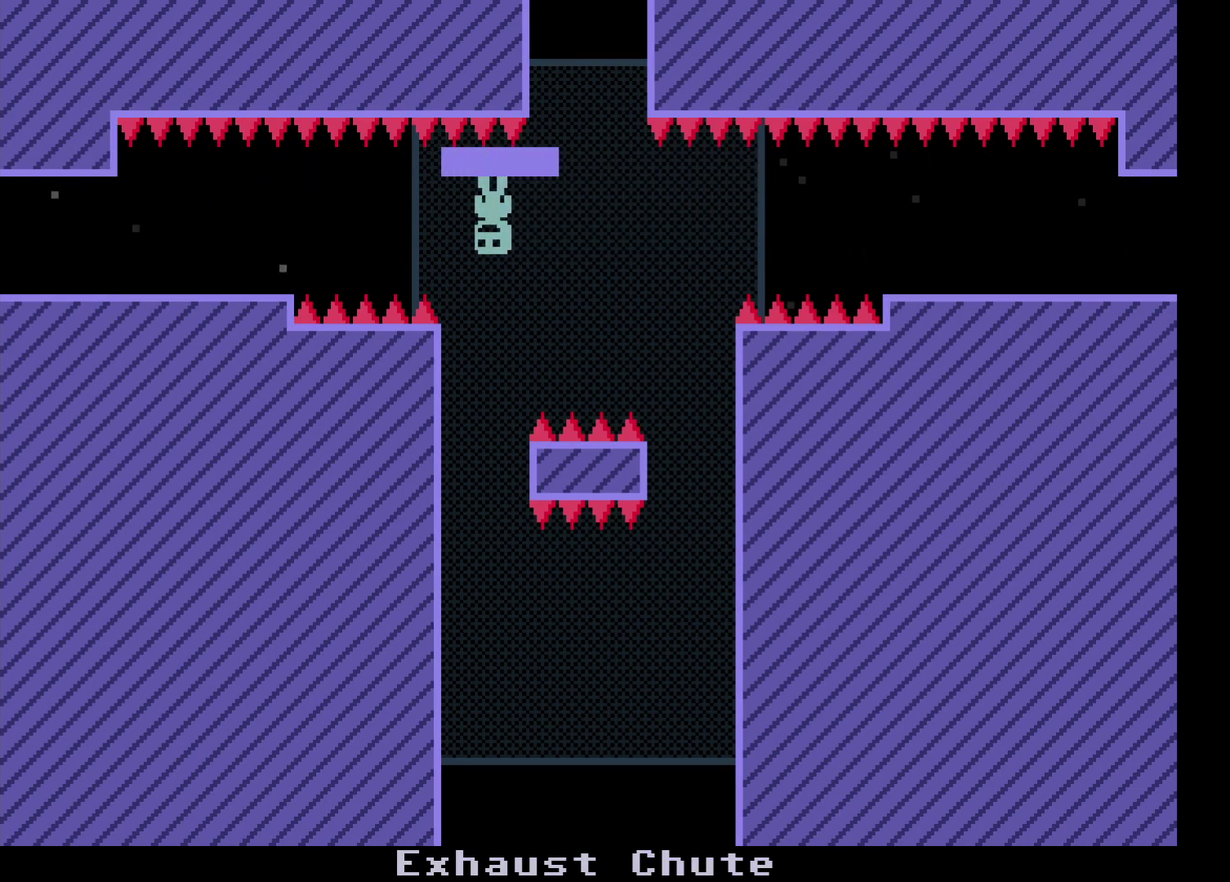
{"dt_ms": 500, "buttons": [], "left_stick": "center", "events": []}
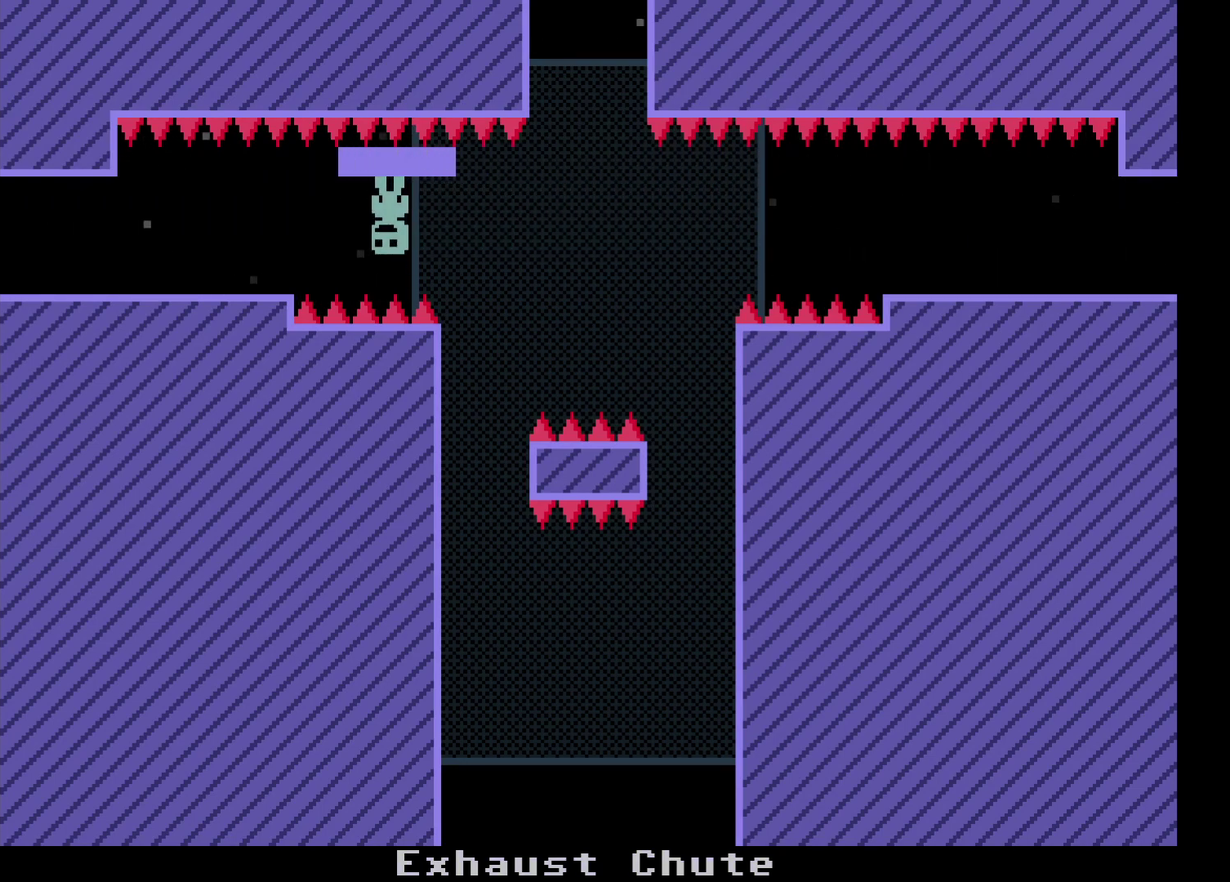
{"dt_ms": 500, "buttons": [], "left_stick": "left", "events": [[100, "left_stick", "left"], [217, "A", "down"], [317, "A", "up"]]}
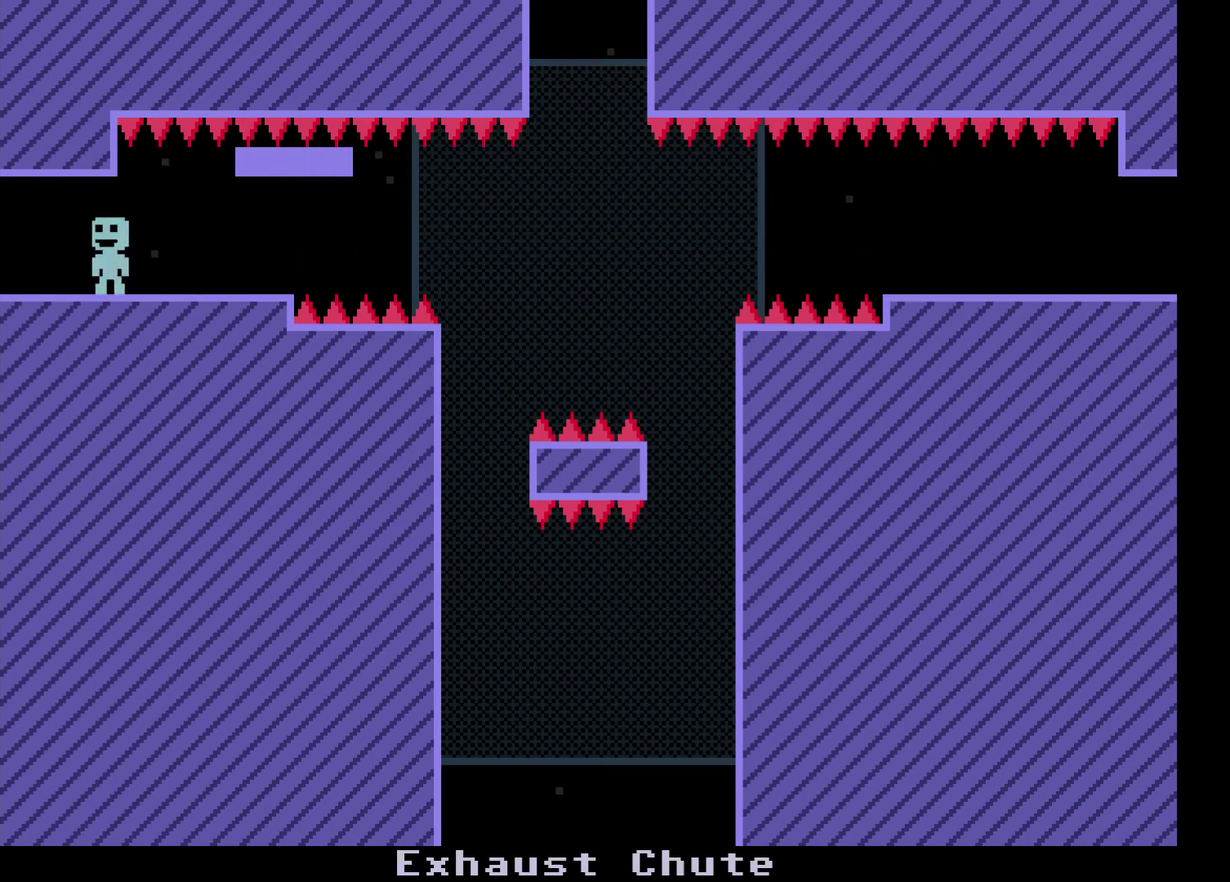
{"dt_ms": 500, "buttons": [], "left_stick": "left", "events": []}
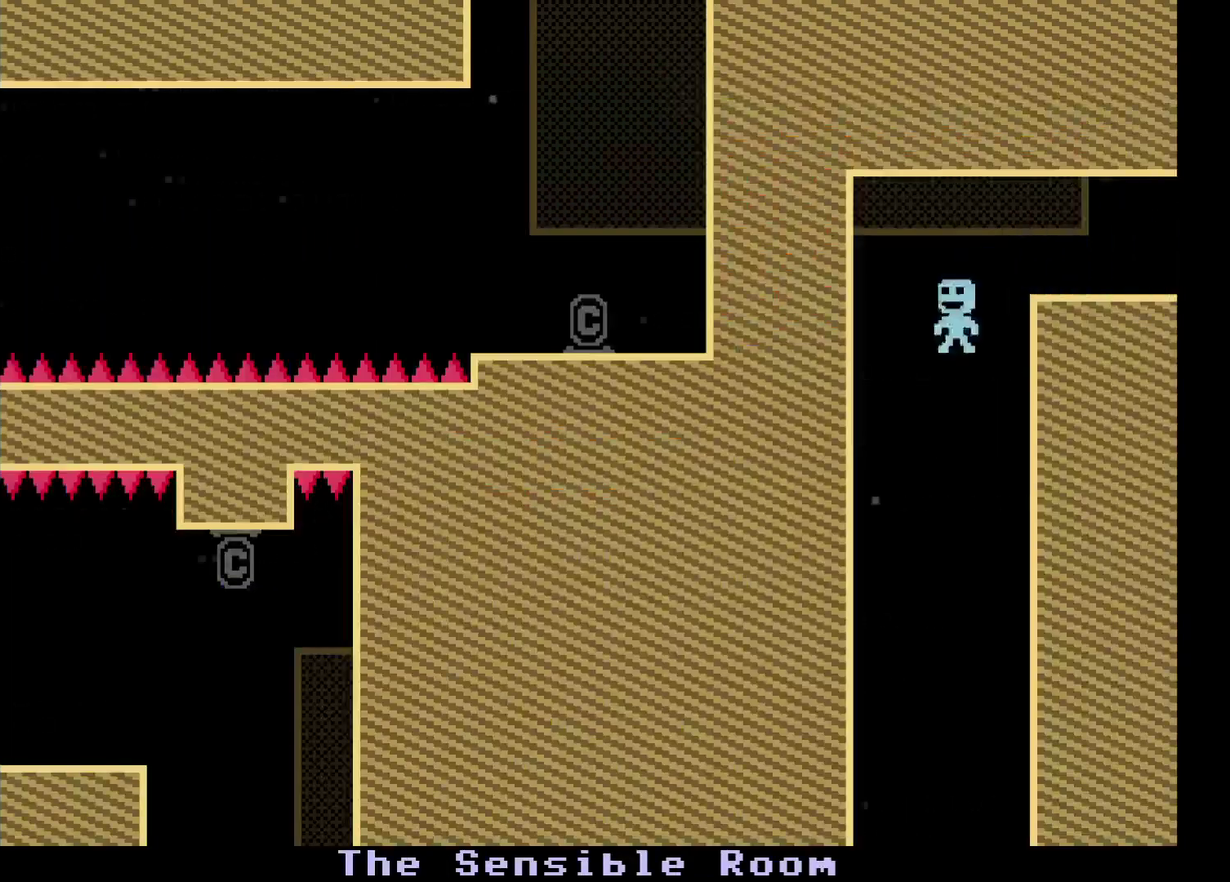
{"dt_ms": 500, "buttons": [], "left_stick": "left", "events": []}
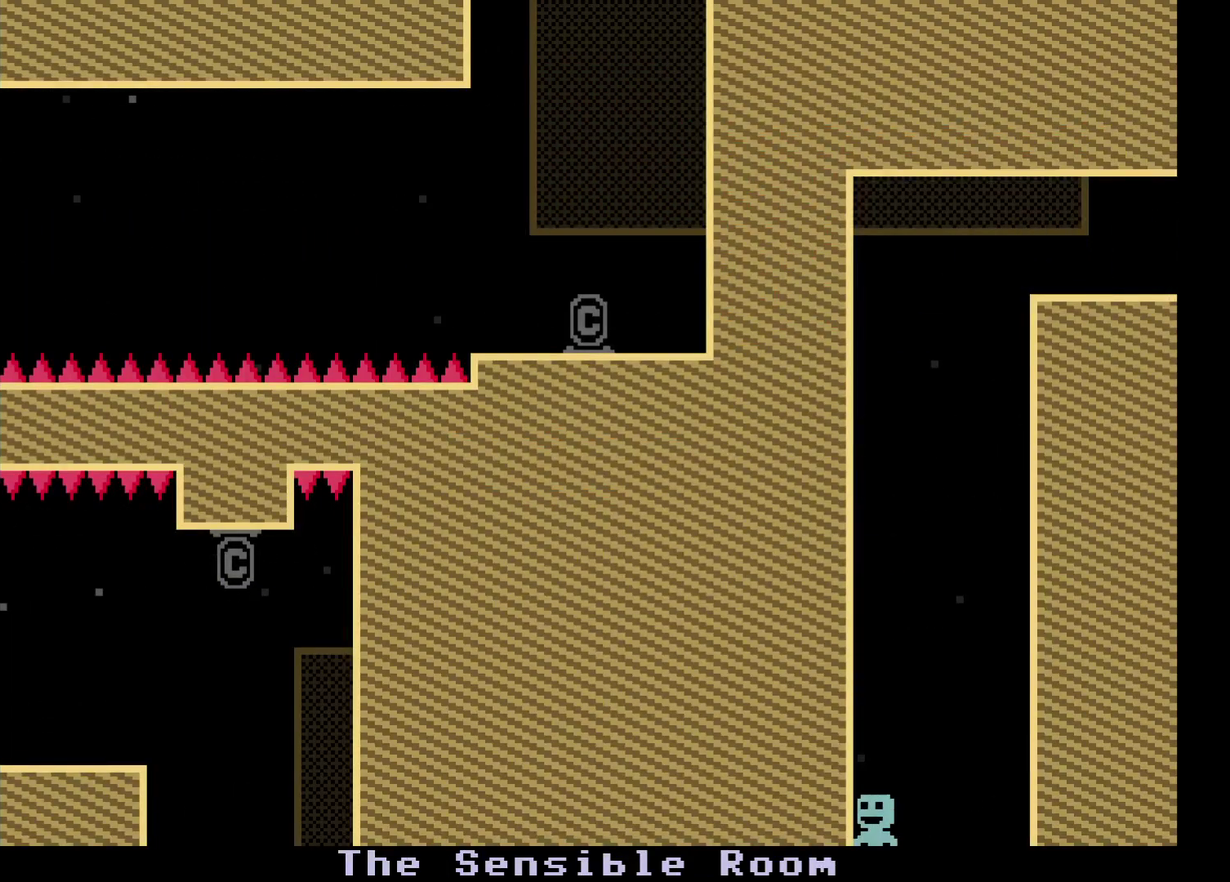
{"dt_ms": 500, "buttons": ["A"], "left_stick": "left", "events": [[467, "A", "down"]]}
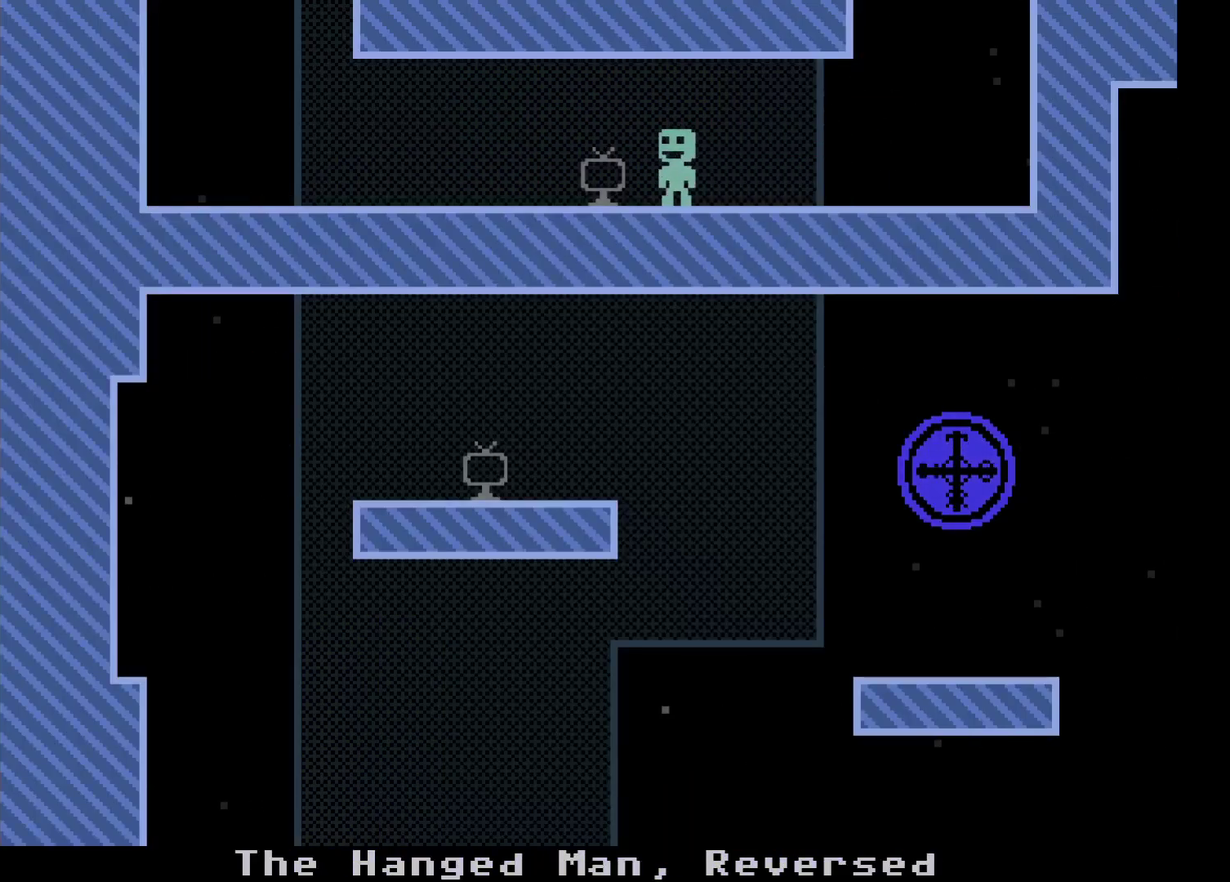
{"dt_ms": 500, "buttons": [], "left_stick": "left", "events": [[33, "A", "up"]]}
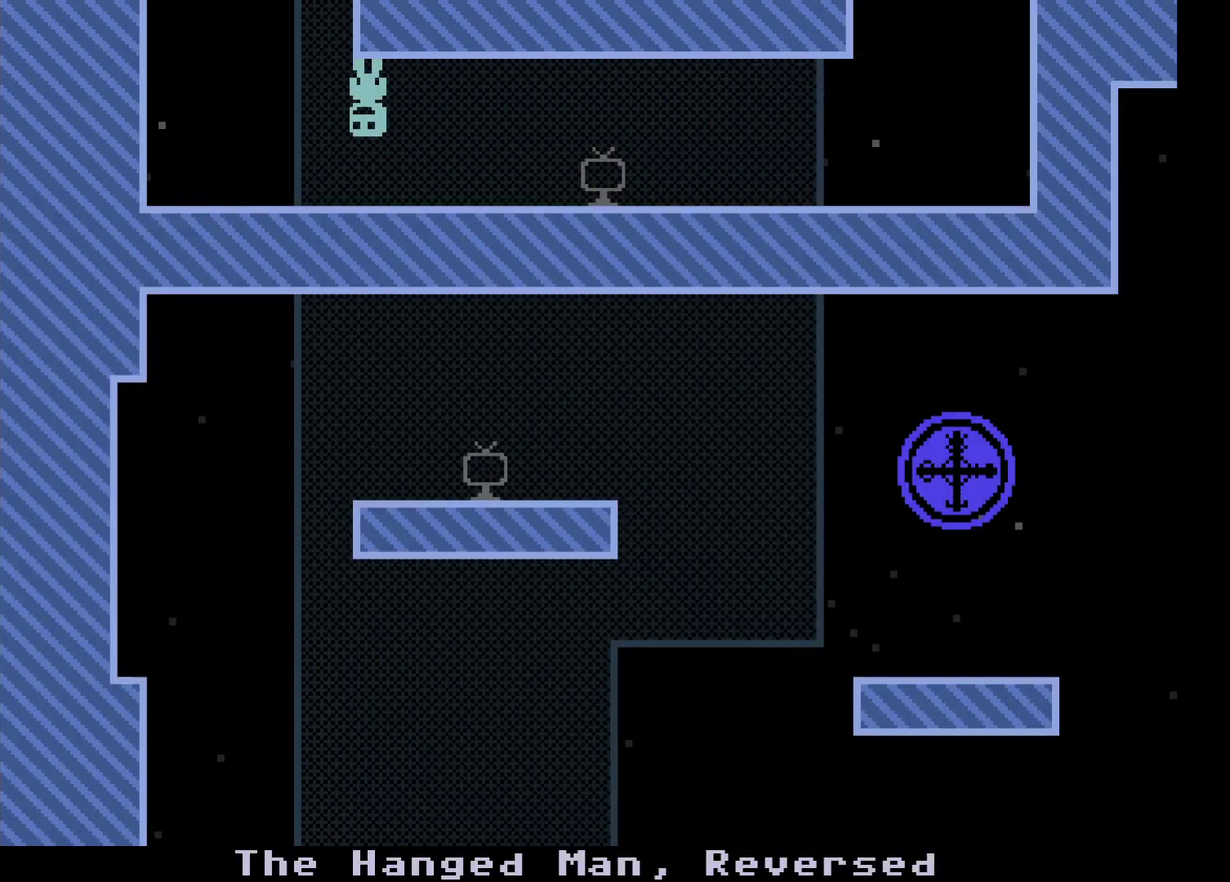
{"dt_ms": 500, "buttons": [], "left_stick": "center", "events": [[67, "left_stick", "center"]]}
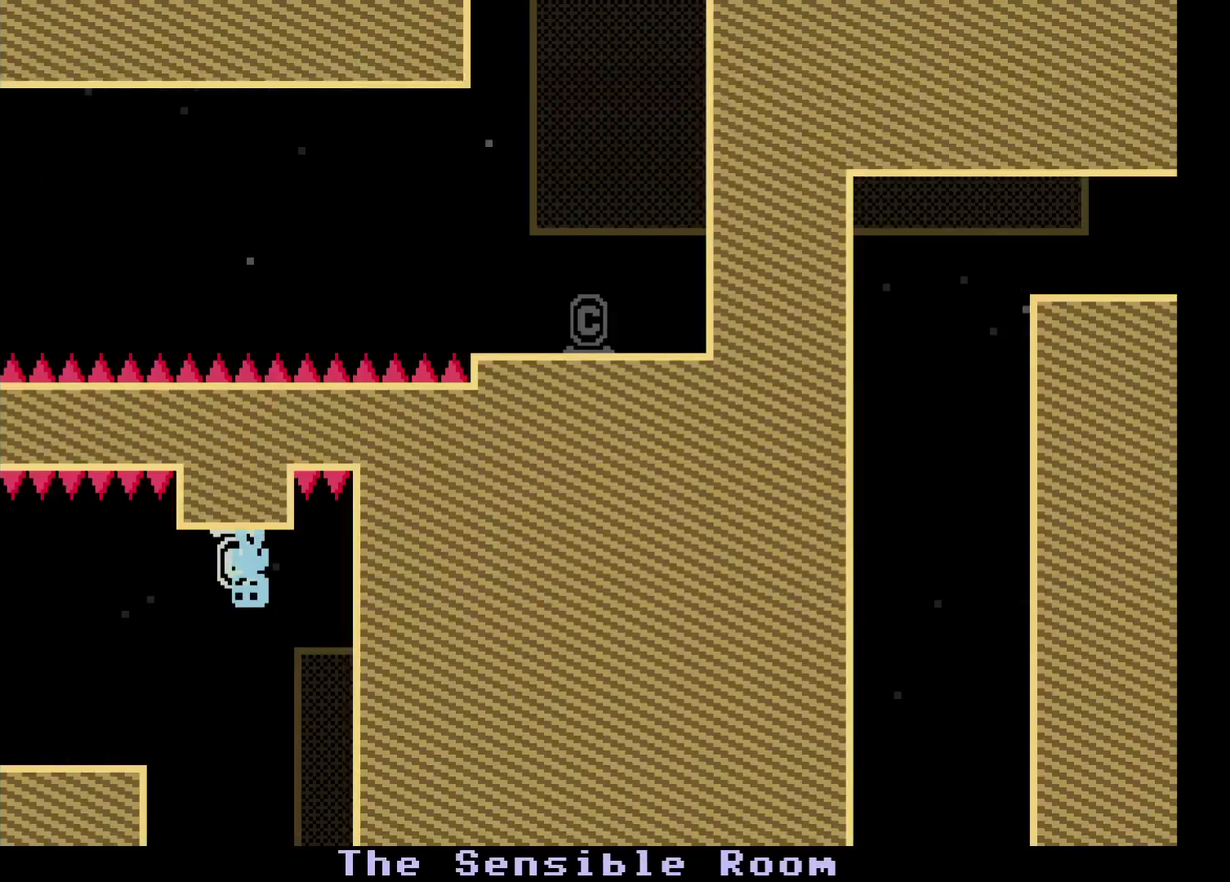
{"dt_ms": 500, "buttons": [], "left_stick": "left", "events": [[117, "left_stick", "left"], [250, "A", "down"], [317, "A", "up"]]}
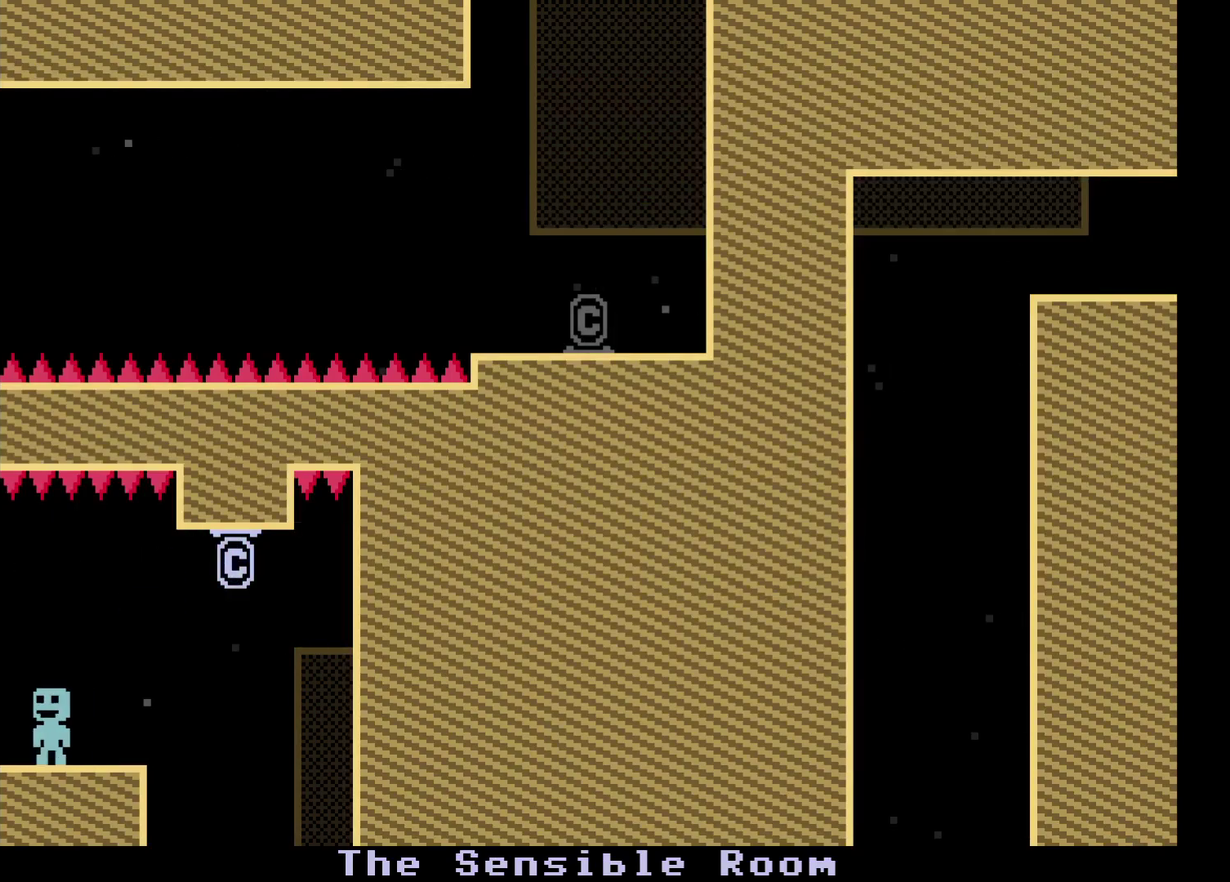
{"dt_ms": 500, "buttons": [], "left_stick": "left", "events": []}
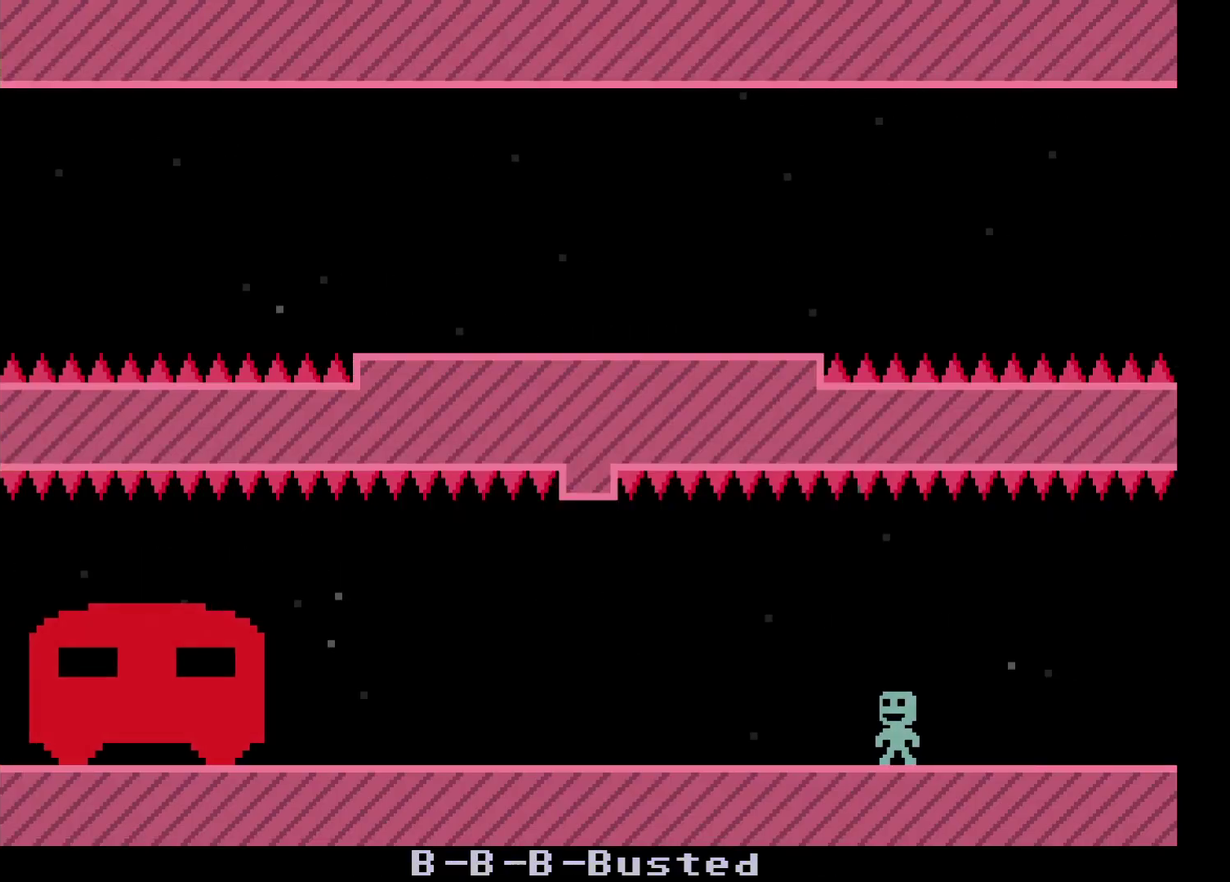
{"dt_ms": 500, "buttons": [], "left_stick": "center", "events": [[267, "A", "down"], [350, "A", "up"], [367, "left_stick", "center"]]}
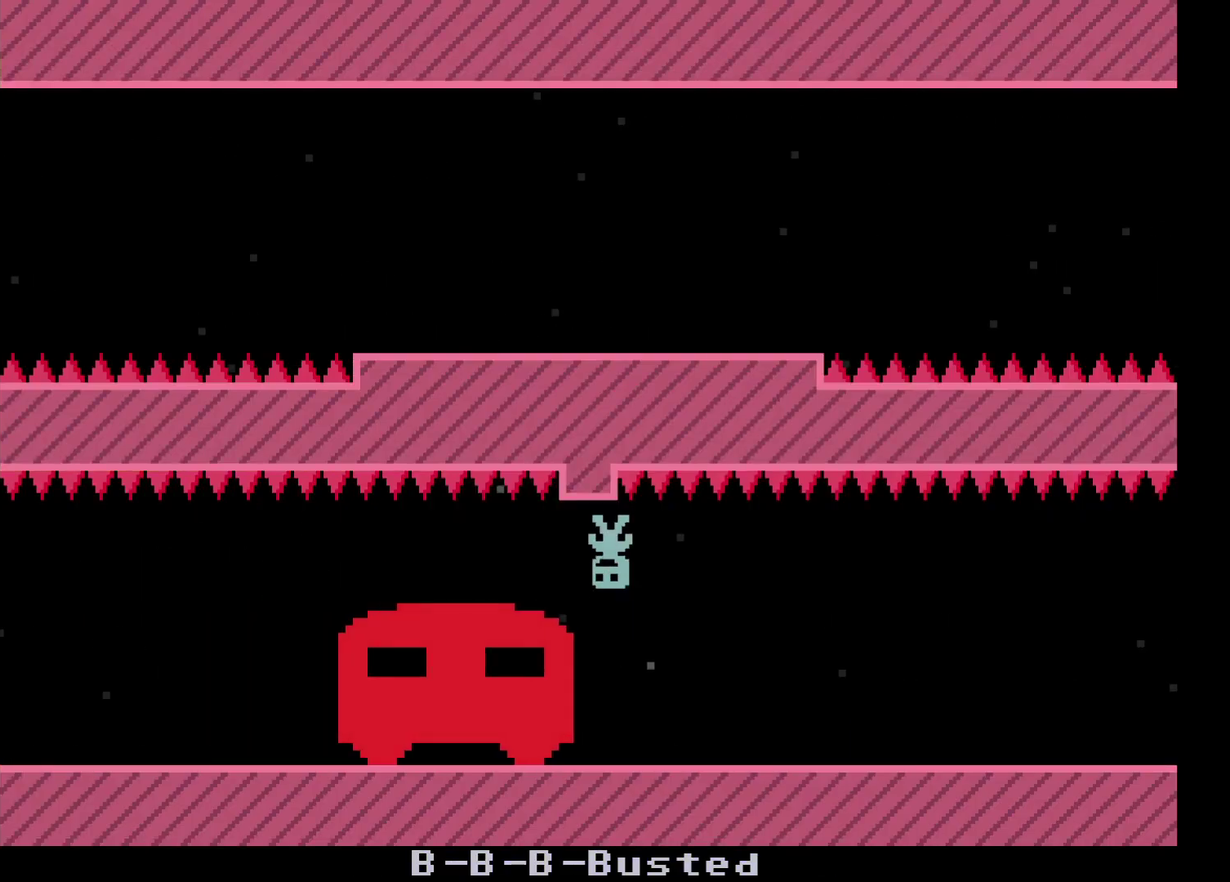
{"dt_ms": 500, "buttons": [], "left_stick": "left", "events": [[283, "left_stick", "left"], [383, "A", "down"], [467, "A", "up"]]}
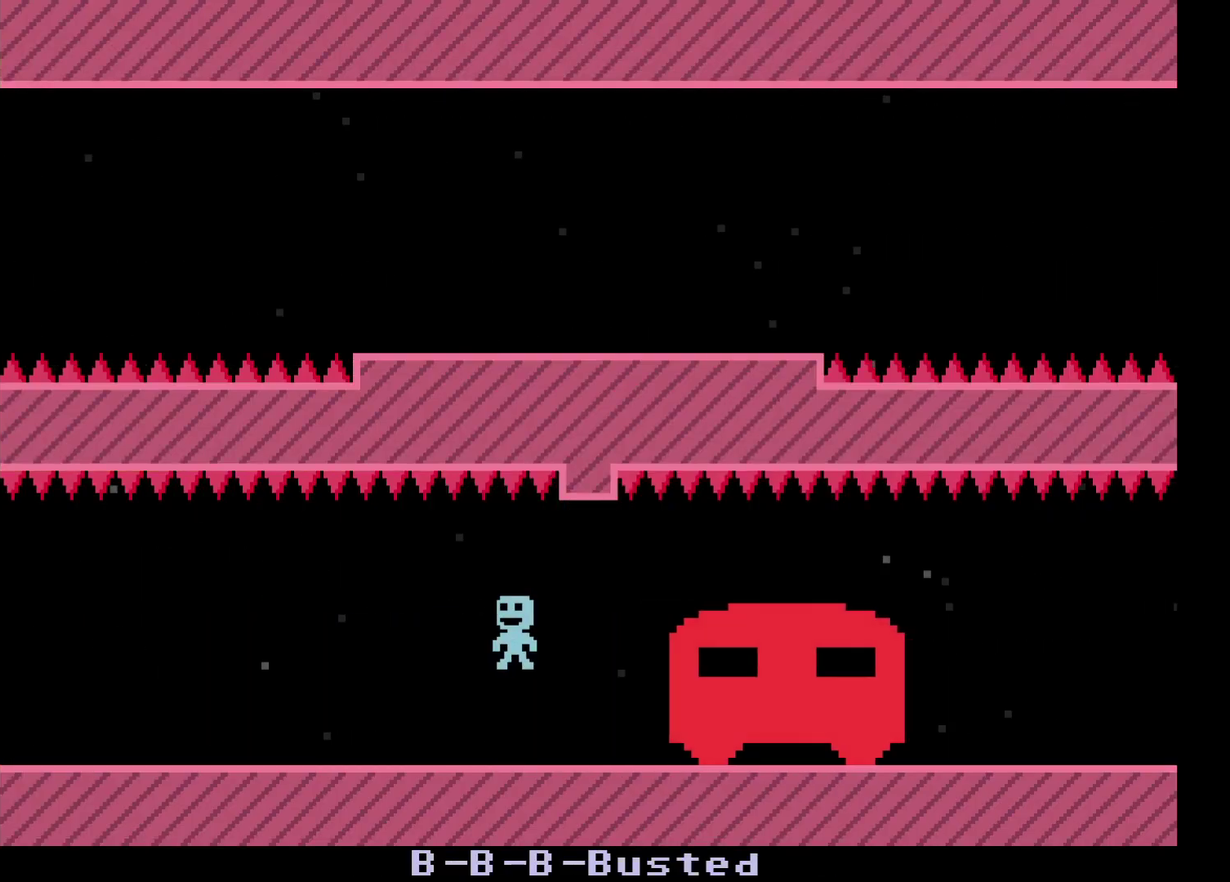
{"dt_ms": 1000, "buttons": [], "left_stick": "left", "events": []}
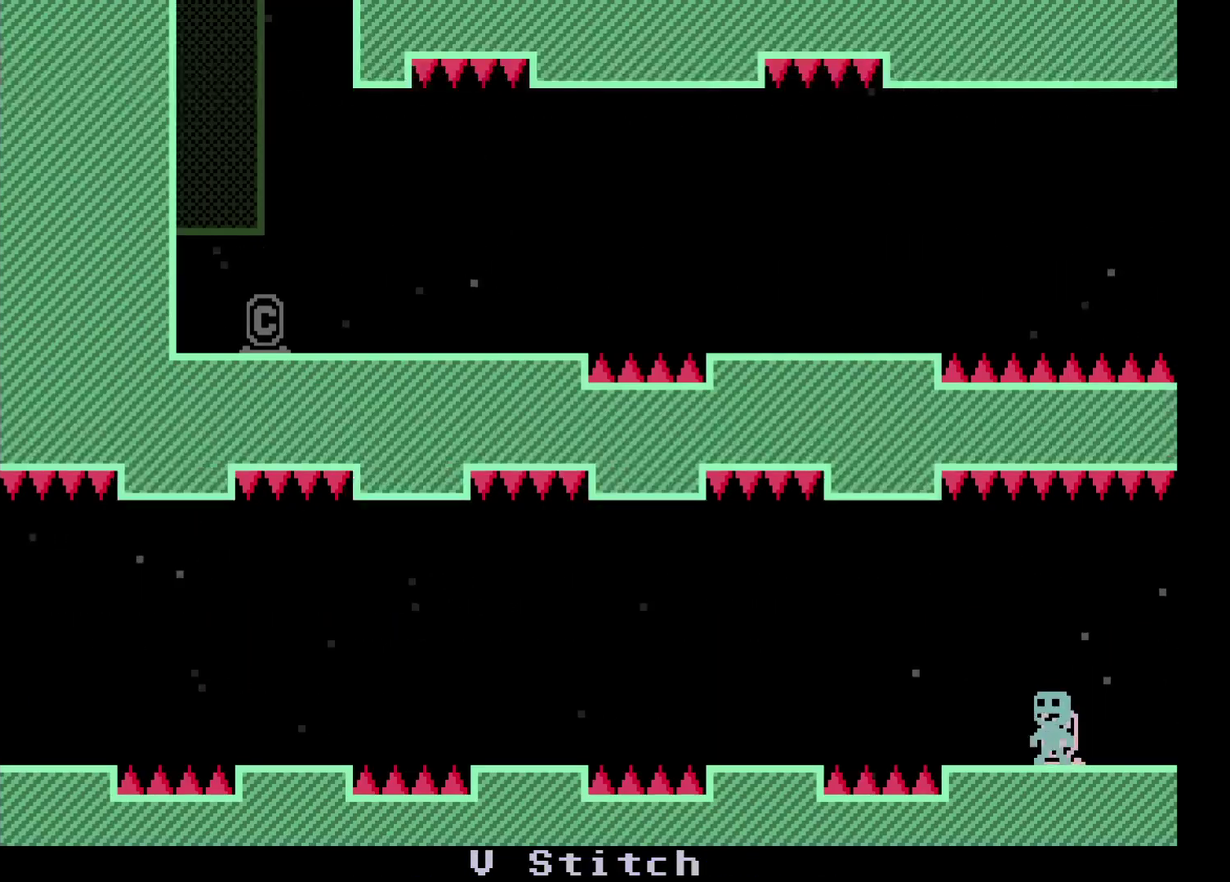
{"dt_ms": 500, "buttons": [], "left_stick": "center", "events": [[183, "A", "down"], [267, "A", "up"], [350, "left_stick", "right"], [500, "left_stick", "center"]]}
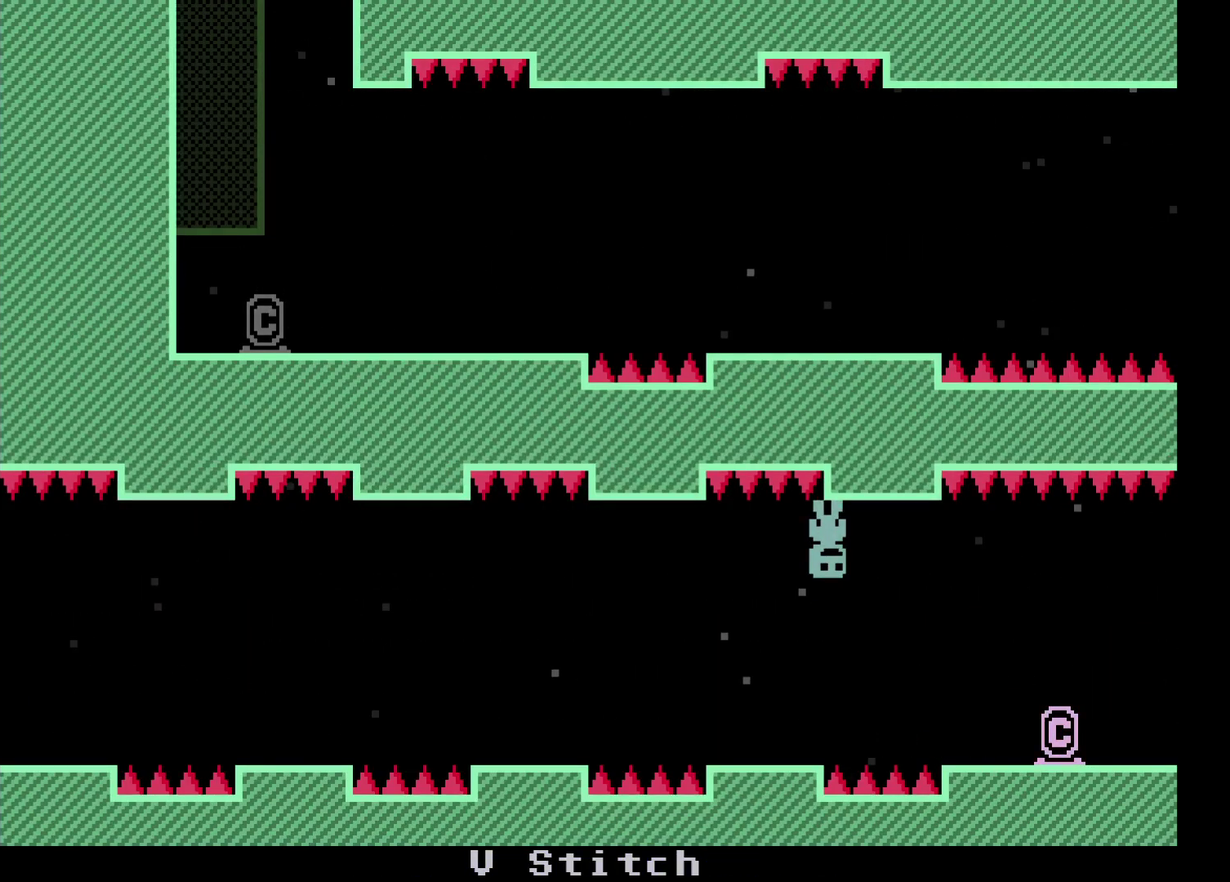
{"dt_ms": 500, "buttons": [], "left_stick": "center", "events": [[317, "A", "down"], [317, "left_stick", "left"], [417, "A", "up"], [483, "left_stick", "center"]]}
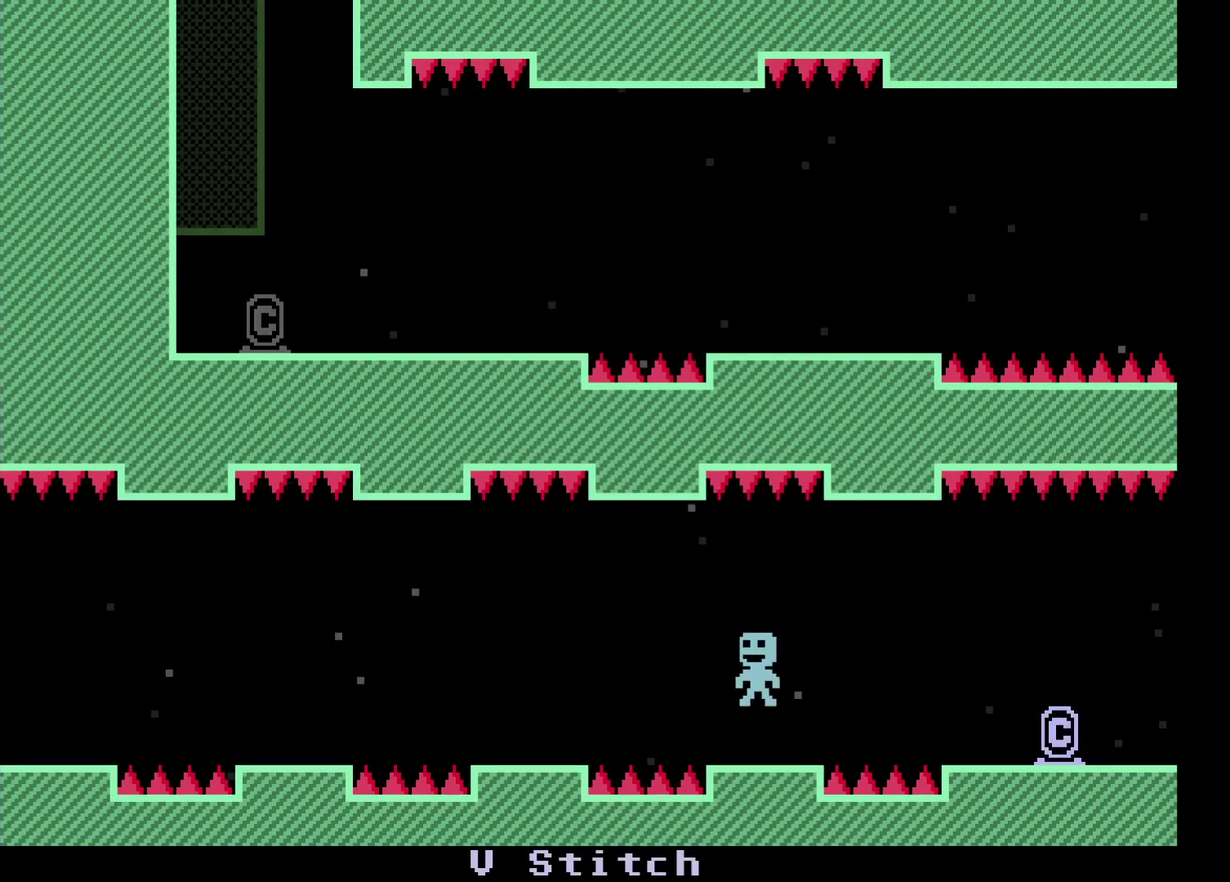
{"dt_ms": 500, "buttons": [], "left_stick": "center", "events": [[267, "left_stick", "left"], [283, "A", "down"], [367, "left_stick", "center"], [383, "A", "up"]]}
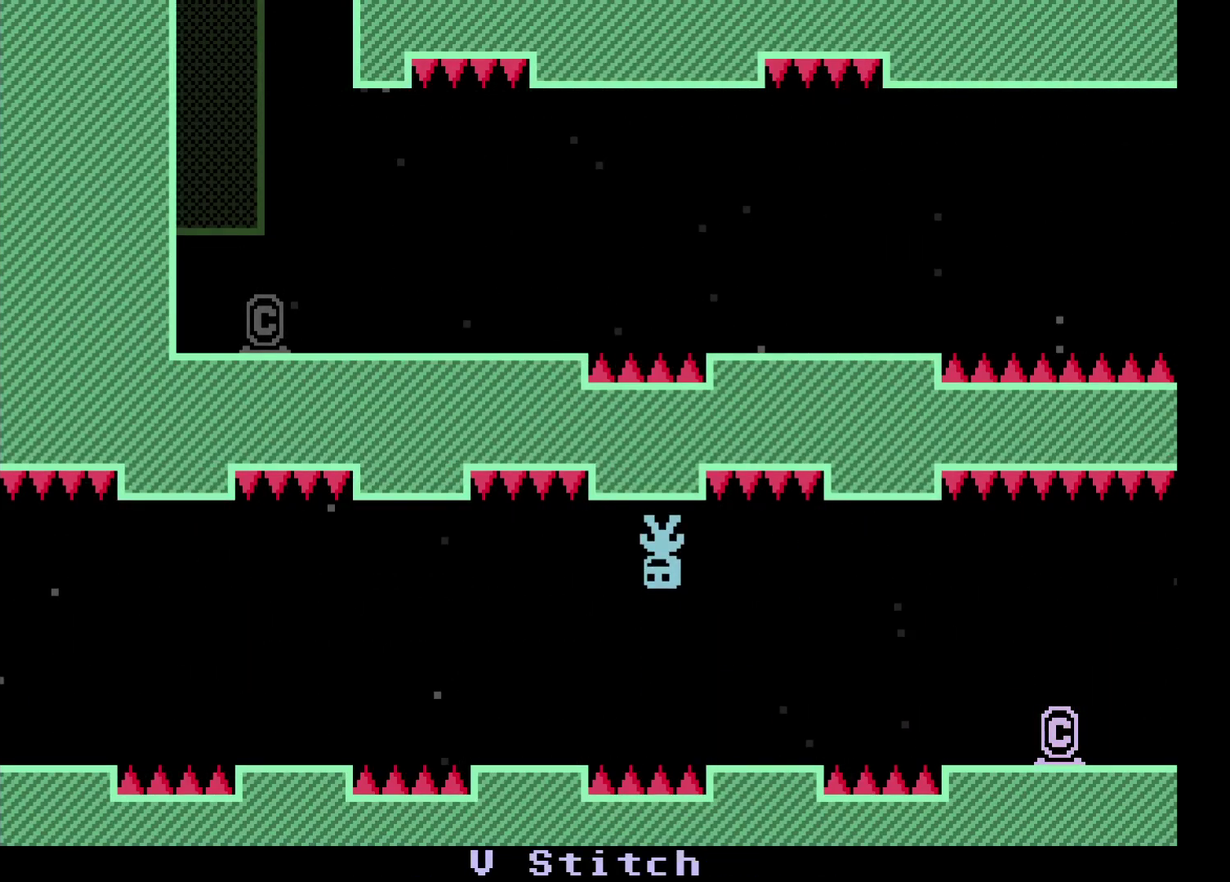
{"dt_ms": 500, "buttons": [], "left_stick": "center", "events": [[267, "A", "down"], [267, "left_stick", "left"], [350, "A", "up"], [417, "left_stick", "center"]]}
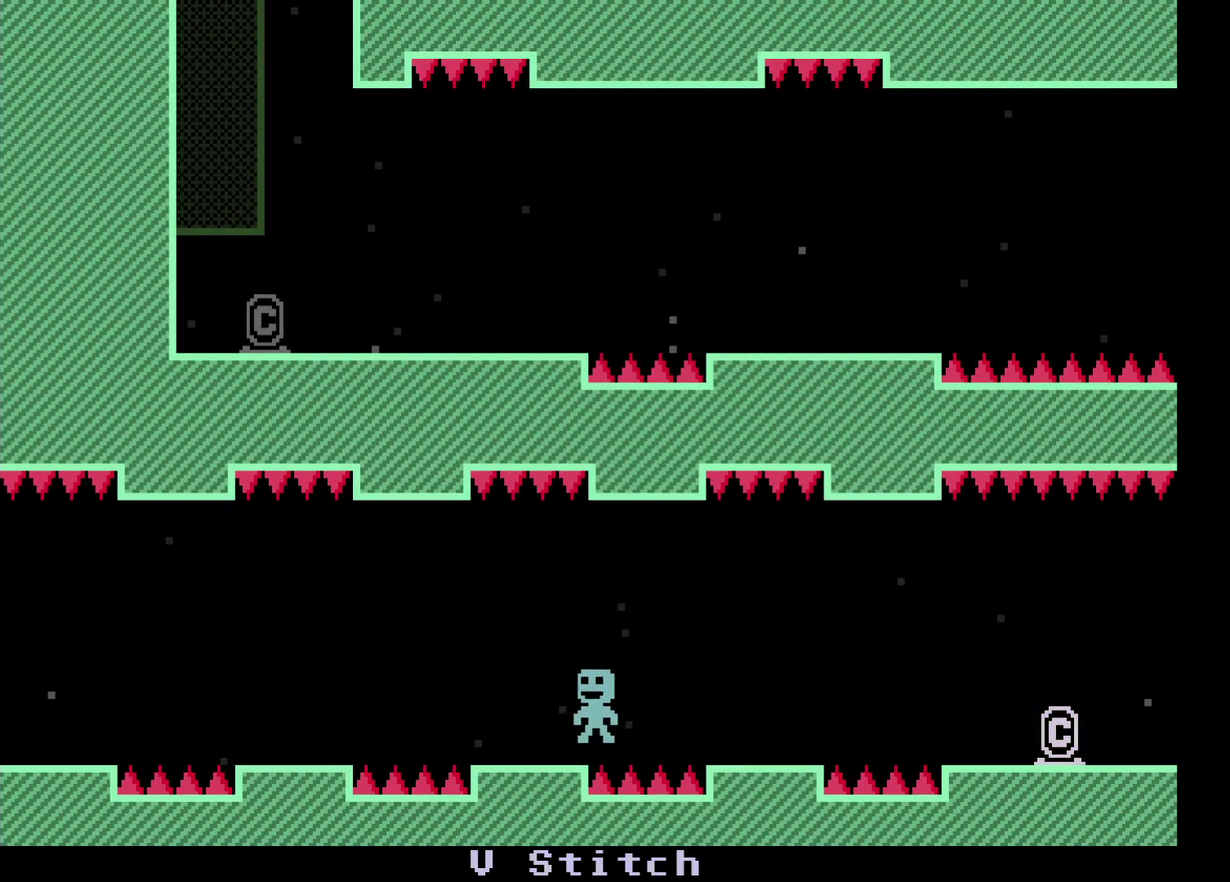
{"dt_ms": 500, "buttons": [], "left_stick": "center", "events": [[183, "left_stick", "left"], [267, "A", "down"], [367, "A", "up"], [367, "left_stick", "center"]]}
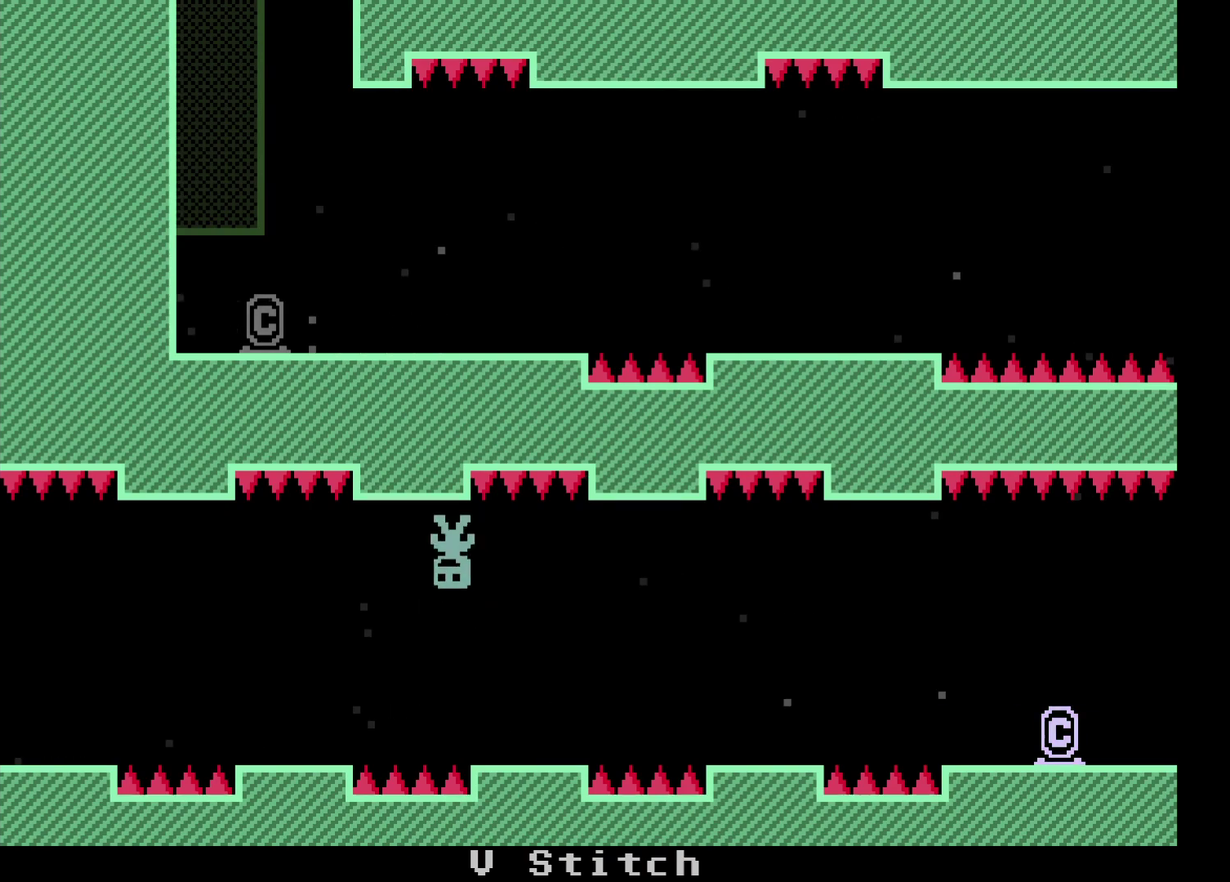
{"dt_ms": 500, "buttons": [], "left_stick": "center", "events": [[200, "left_stick", "left"], [250, "A", "down"], [333, "A", "up"], [383, "left_stick", "center"]]}
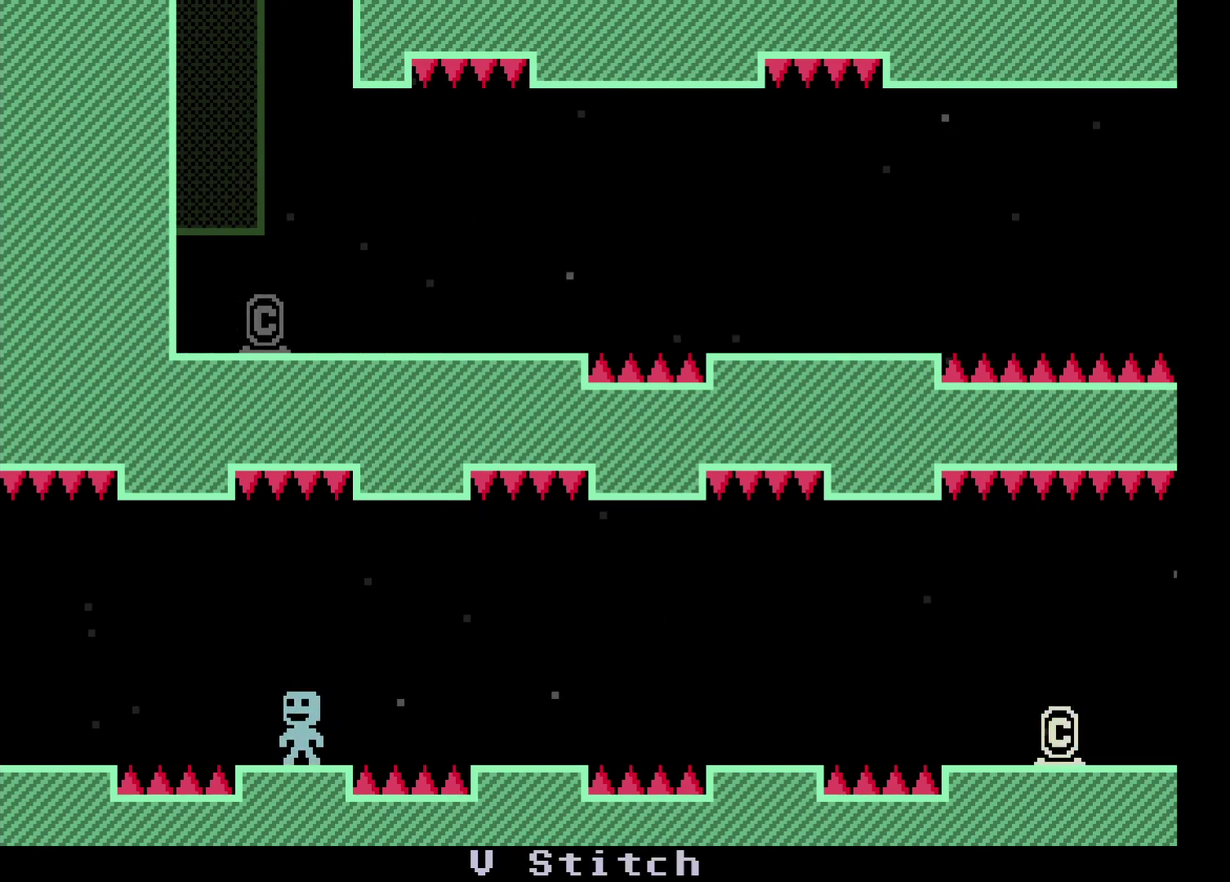
{"dt_ms": 500, "buttons": [], "left_stick": "left", "events": [[133, "left_stick", "left"], [167, "A", "down"], [267, "A", "up"], [283, "left_stick", "center"], [450, "left_stick", "left"]]}
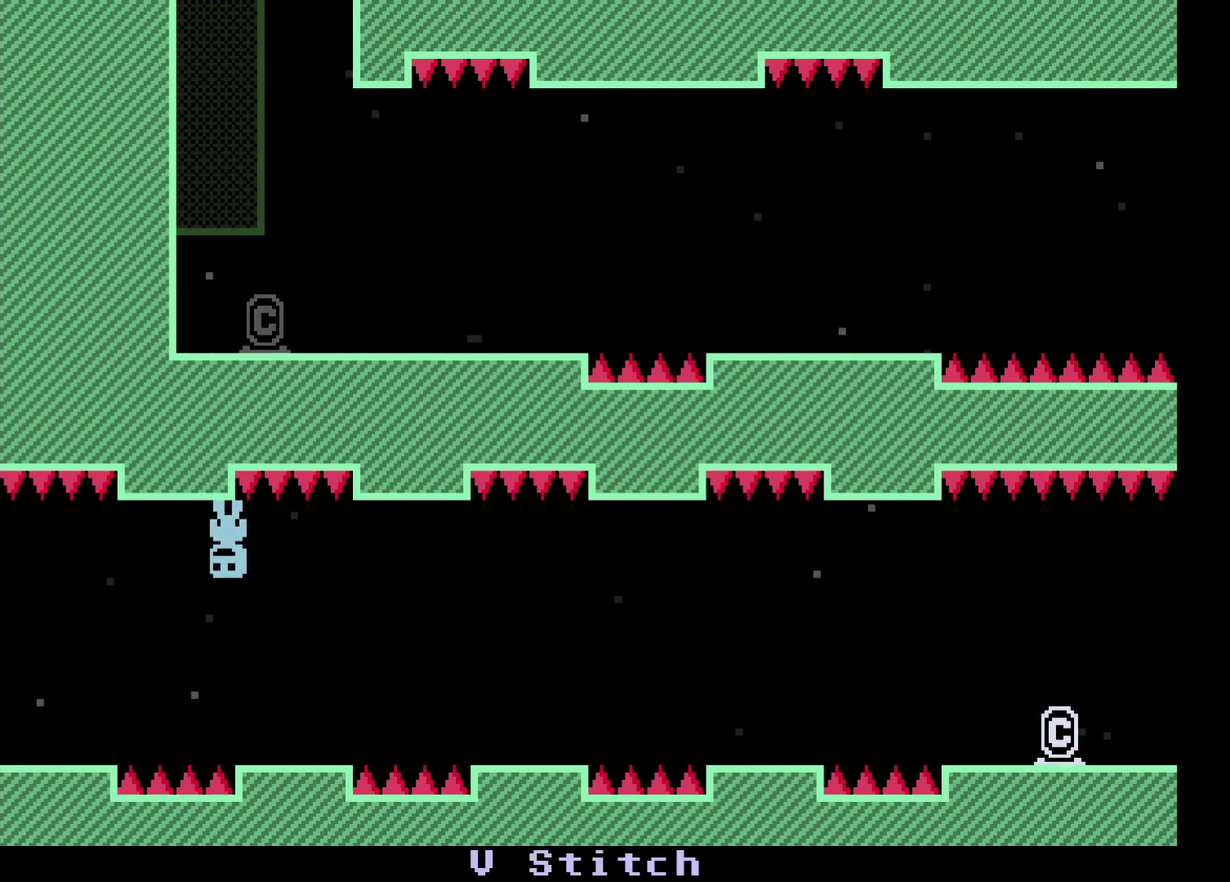
{"dt_ms": 500, "buttons": [], "left_stick": "left", "events": [[33, "A", "down"], [133, "A", "up"]]}
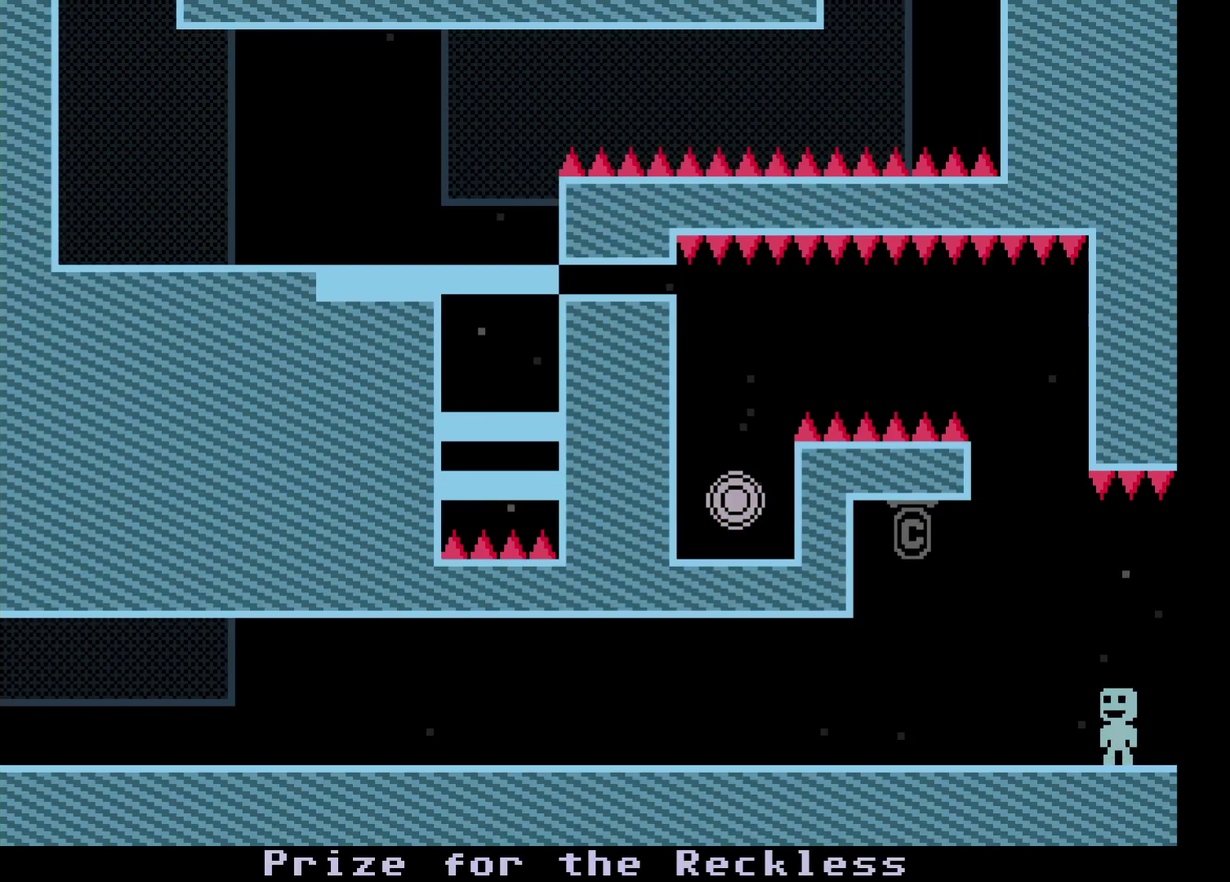
{"dt_ms": 500, "buttons": ["A"], "left_stick": "left", "events": [[417, "A", "down"]]}
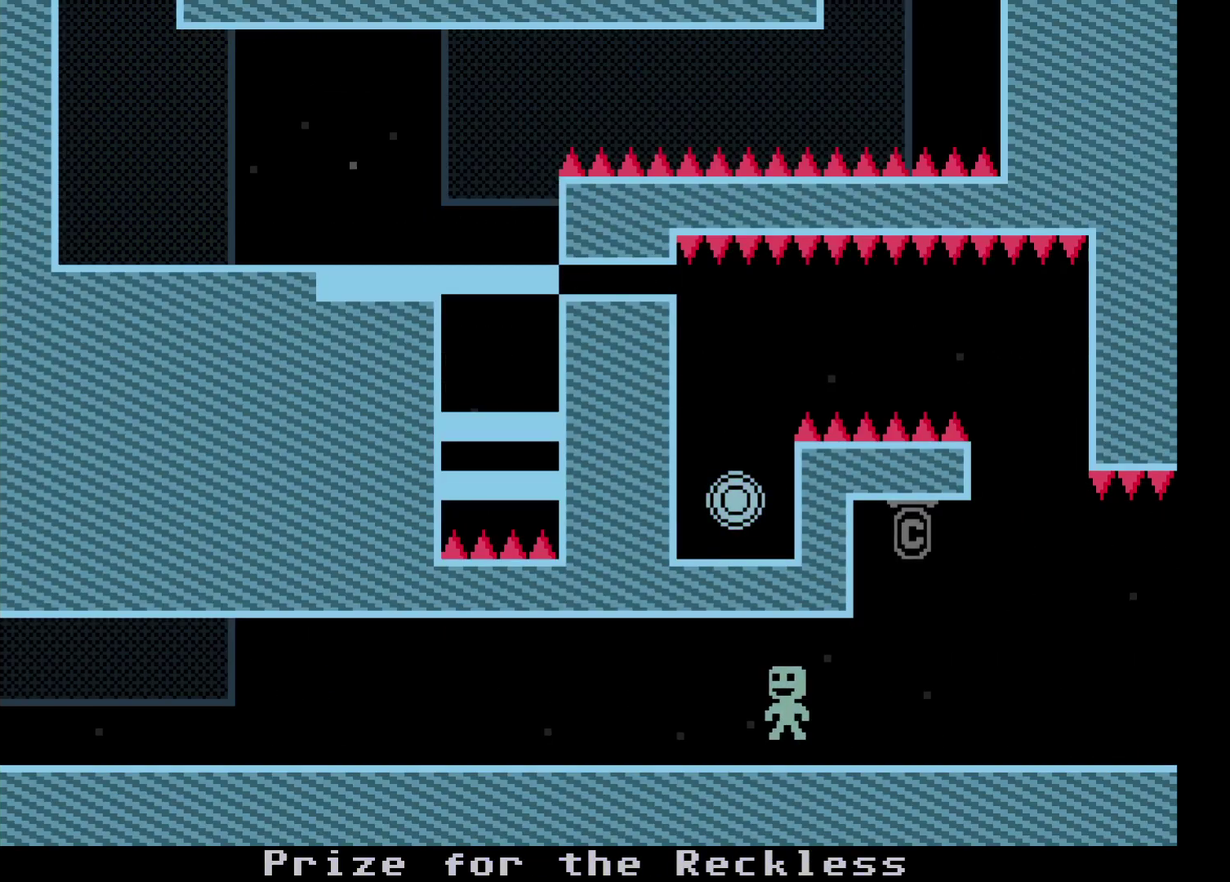
{"dt_ms": 500, "buttons": [], "left_stick": "left", "events": [[17, "A", "up"]]}
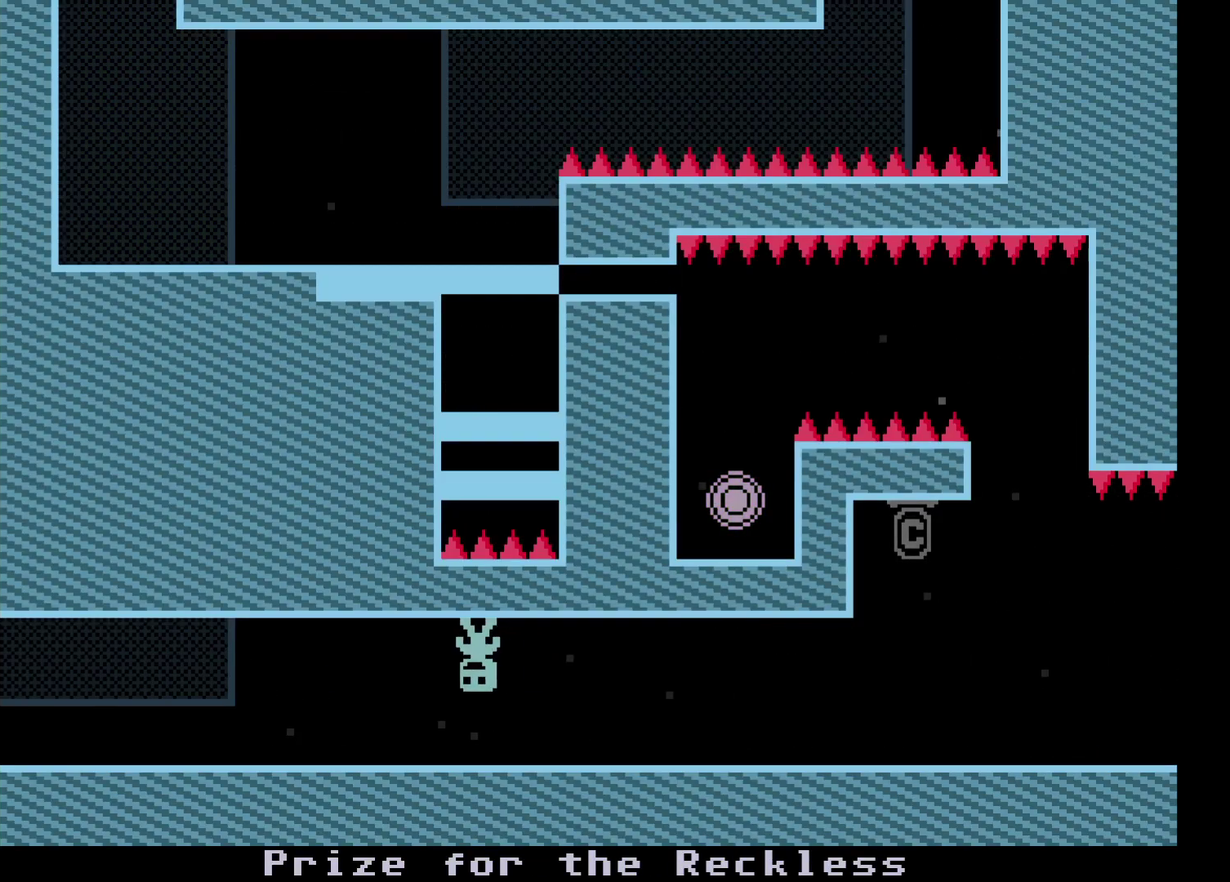
{"dt_ms": 500, "buttons": [], "left_stick": "left", "events": []}
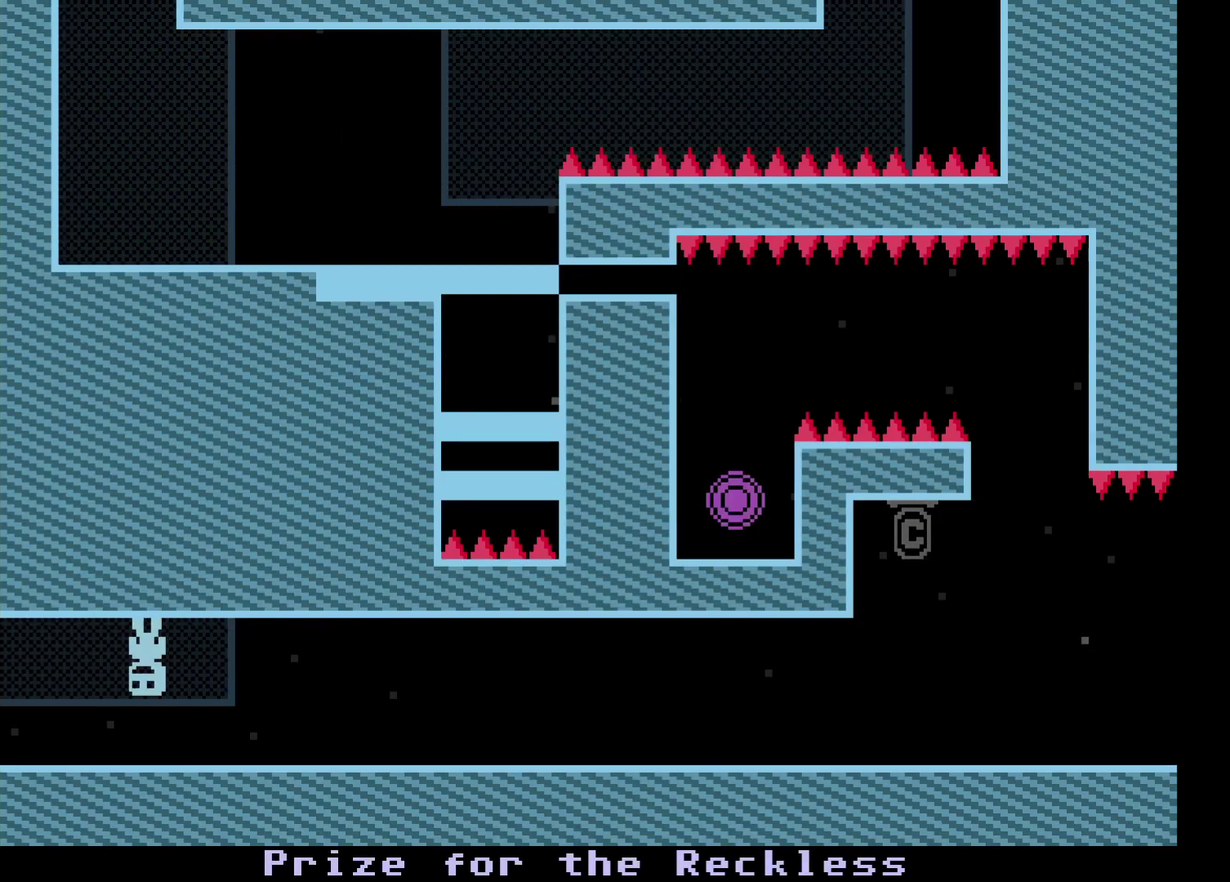
{"dt_ms": 500, "buttons": [], "left_stick": "right", "events": [[450, "left_stick", "right"]]}
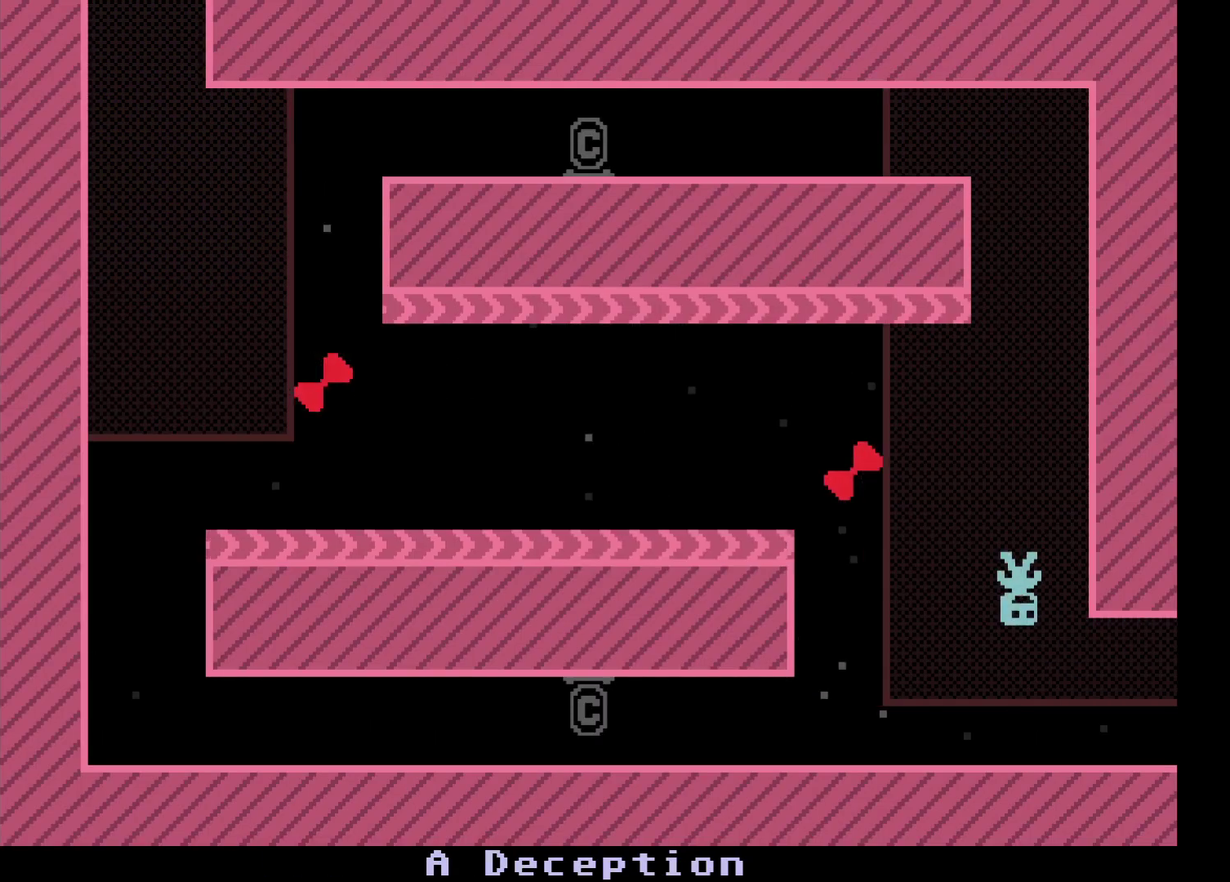
{"dt_ms": 500, "buttons": [], "left_stick": "left", "events": [[267, "left_stick", "left"]]}
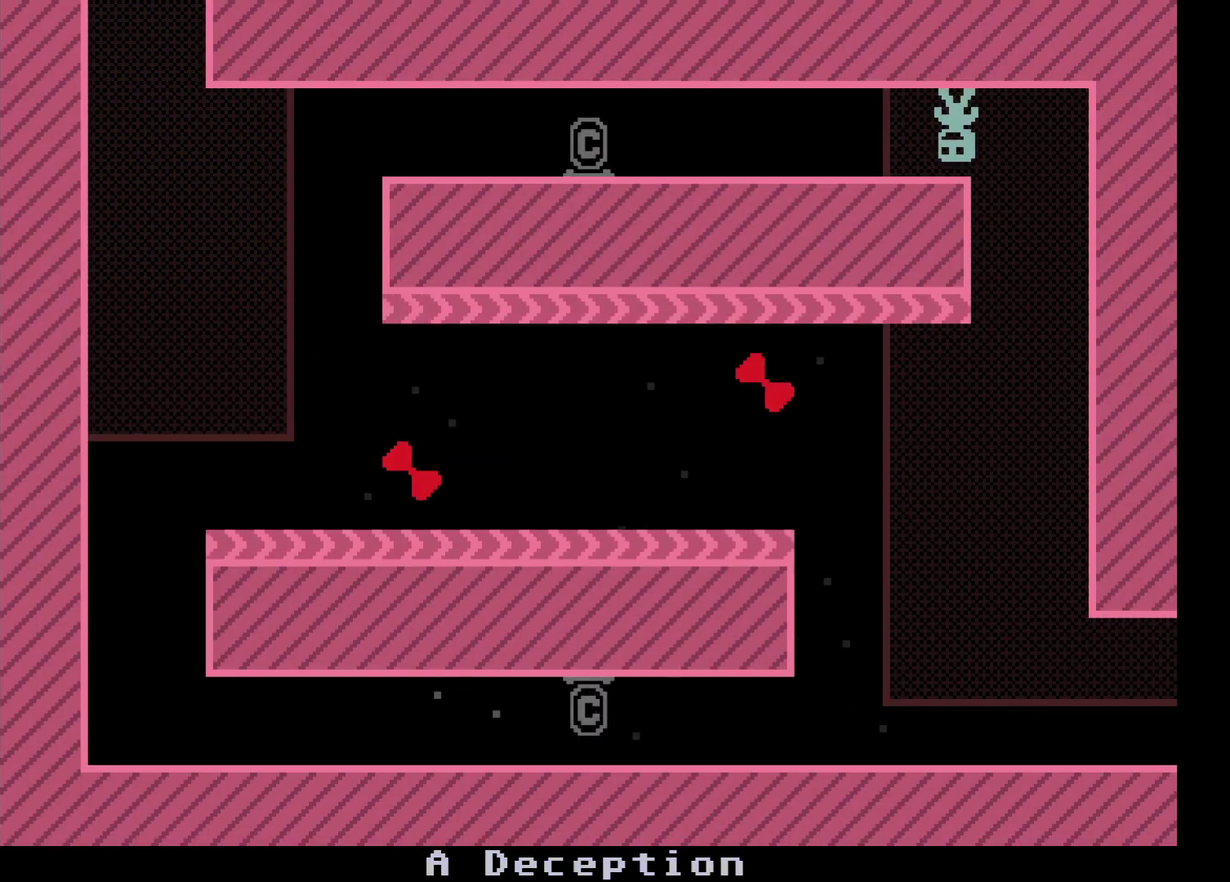
{"dt_ms": 500, "buttons": [], "left_stick": "left", "events": []}